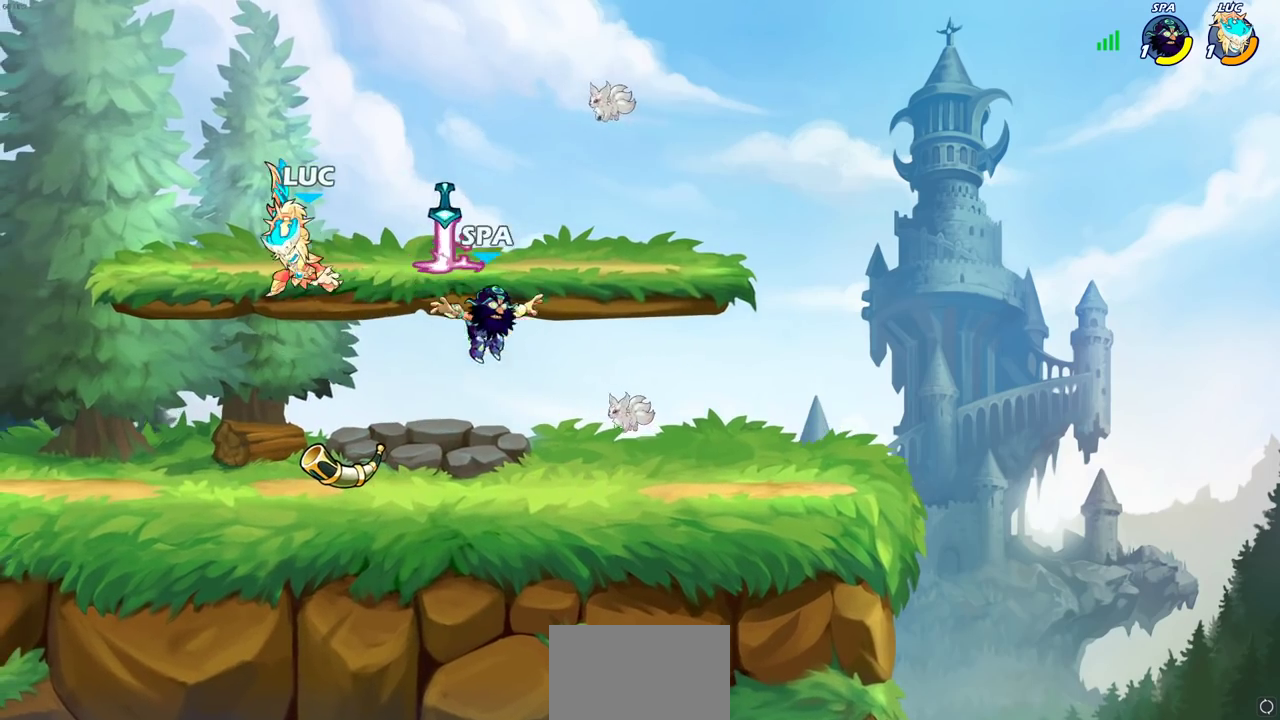
Gameplay with a controller (PlayStation layout); each line is a JSON object with the inputs held at the frame after it (dt_ms = milliseconds from this image to that frame). "events" lists button and stick changes between this image and that frame as [ms after this image, input, new state], when the widget could be followed in between.
{"dt_ms": 400, "buttons": [], "left_stick": "up-right", "right_stick": "center", "events": [[267, "SQUARE", "down"], [317, "left_stick", "up-right"], [350, "SQUARE", "up"]]}
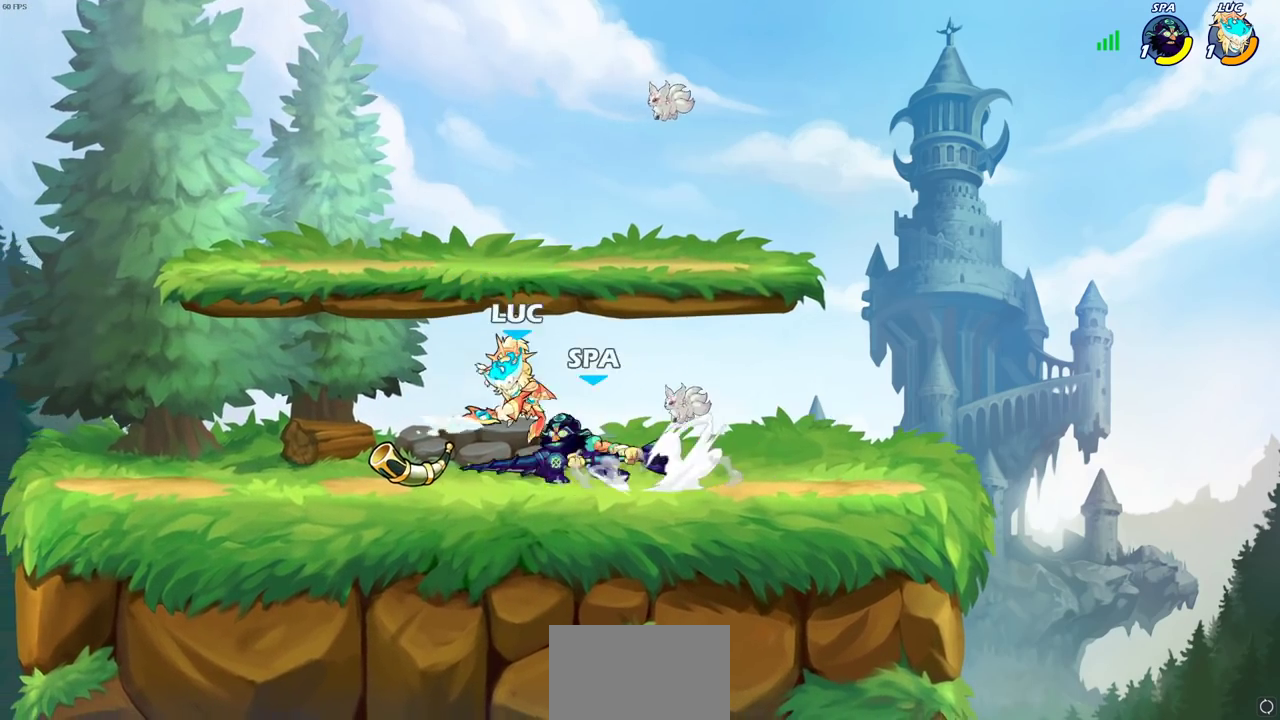
{"dt_ms": 700, "buttons": [], "left_stick": "up-left", "right_stick": "center", "events": [[33, "left_stick", "right"], [550, "left_stick", "up"], [650, "left_stick", "up-left"]]}
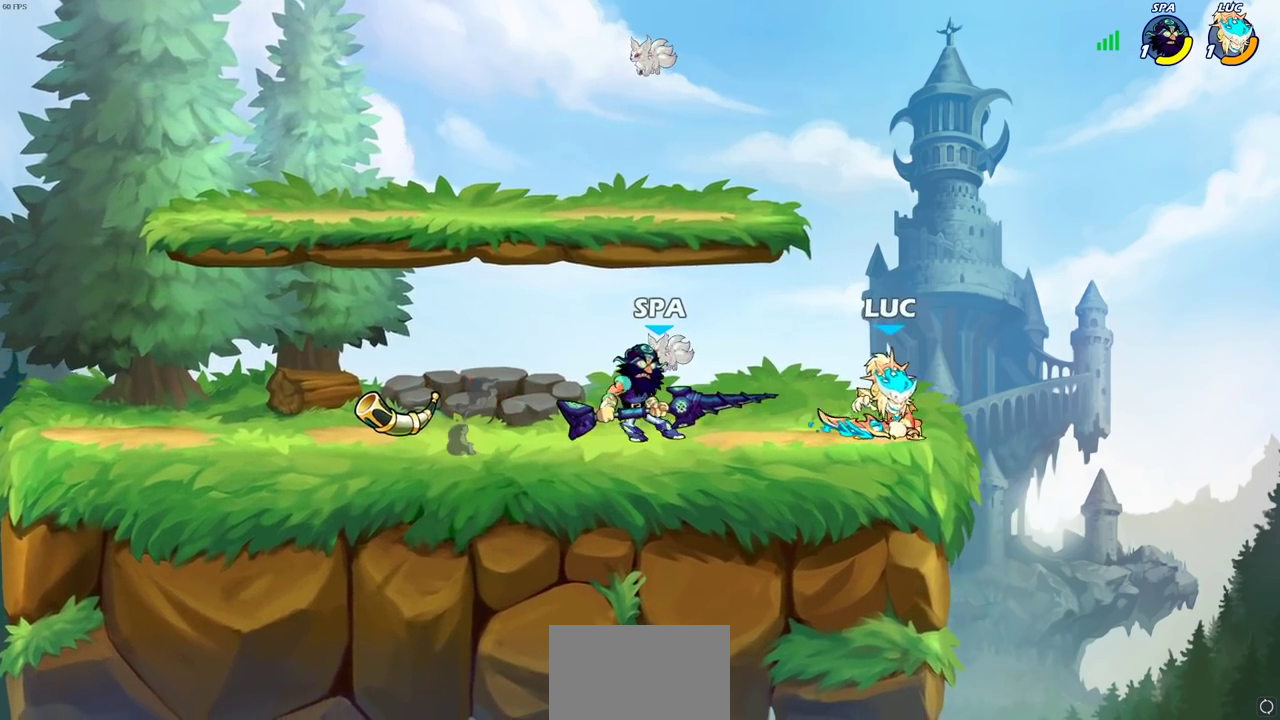
{"dt_ms": 400, "buttons": [], "left_stick": "left", "right_stick": "center", "events": [[33, "left_stick", "left"], [150, "R2", "down"], [333, "R2", "up"]]}
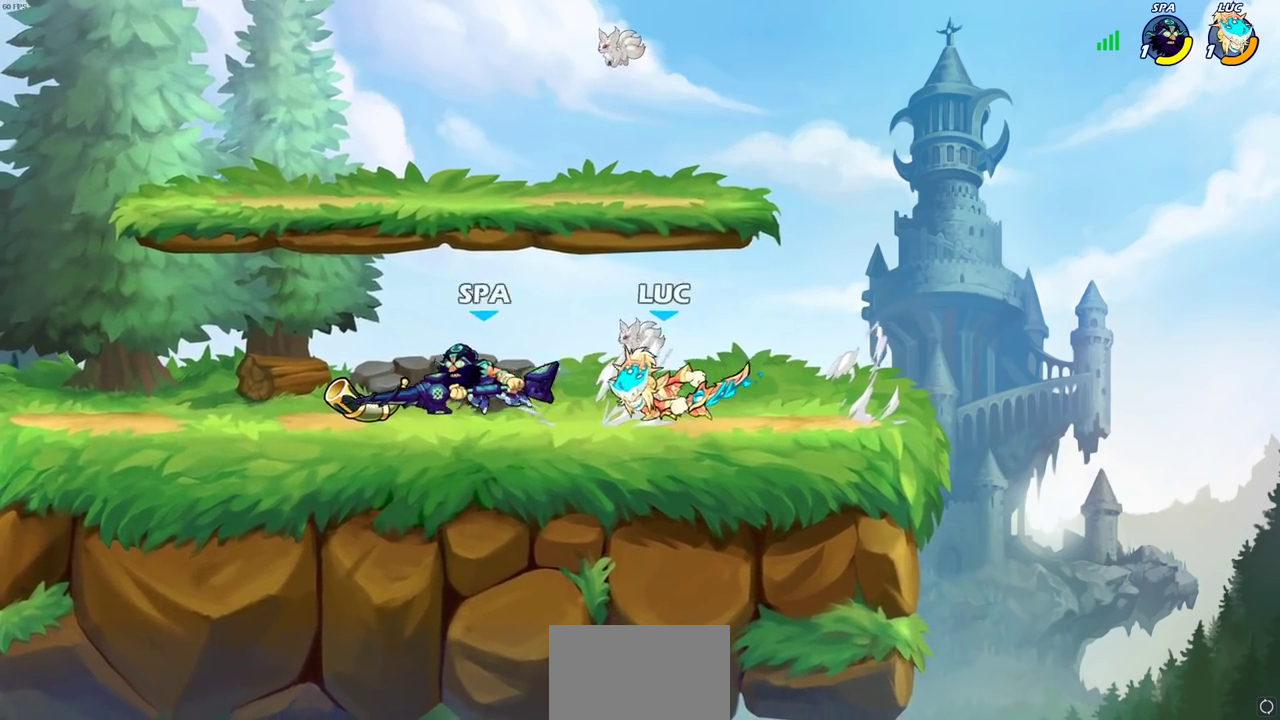
{"dt_ms": 300, "buttons": [], "left_stick": "left", "right_stick": "center", "events": [[50, "SQUARE", "down"], [133, "SQUARE", "up"]]}
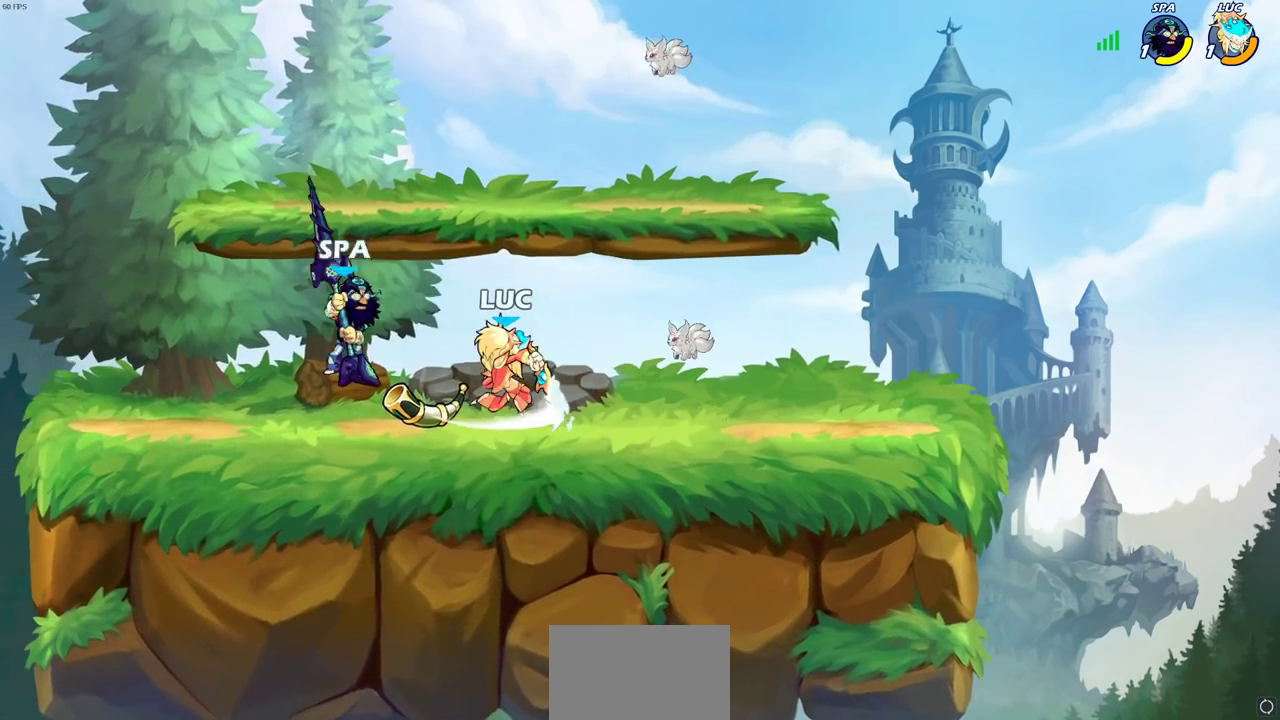
{"dt_ms": 600, "buttons": [], "left_stick": "center", "right_stick": "center", "events": [[383, "R2", "down"], [450, "R2", "up"], [450, "left_stick", "center"], [483, "SQUARE", "down"], [567, "SQUARE", "up"]]}
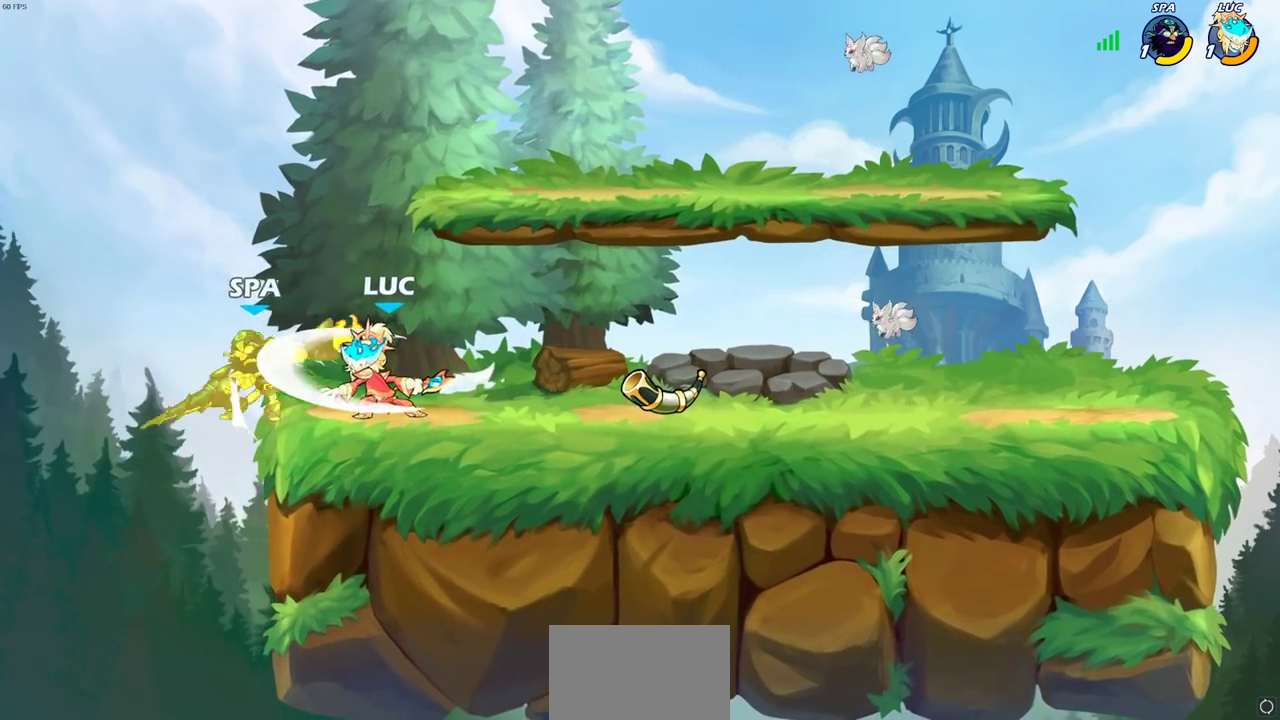
{"dt_ms": 800, "buttons": [], "left_stick": "center", "right_stick": "center", "events": [[50, "SQUARE", "down"], [133, "SQUARE", "up"], [217, "SQUARE", "down"], [300, "SQUARE", "up"], [367, "SQUARE", "down"], [517, "SQUARE", "up"]]}
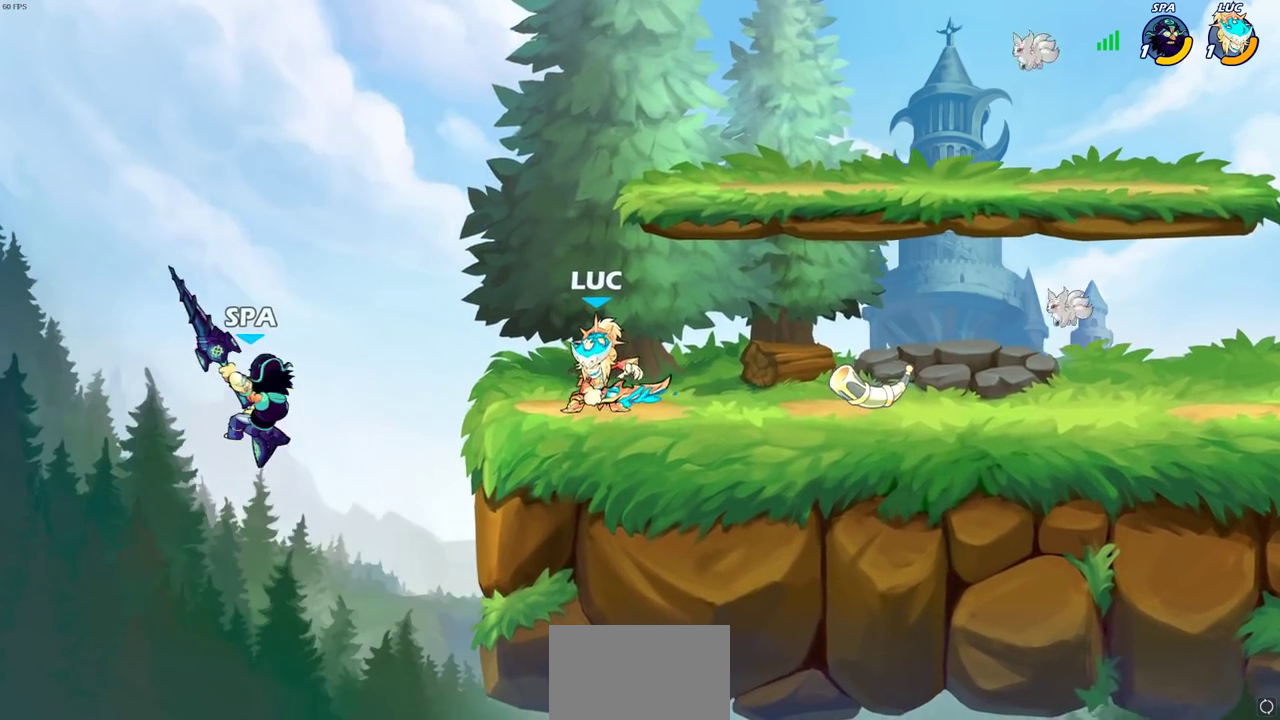
{"dt_ms": 300, "buttons": [], "left_stick": "left", "right_stick": "center", "events": [[50, "left_stick", "left"], [83, "CROSS", "down"], [300, "CROSS", "up"]]}
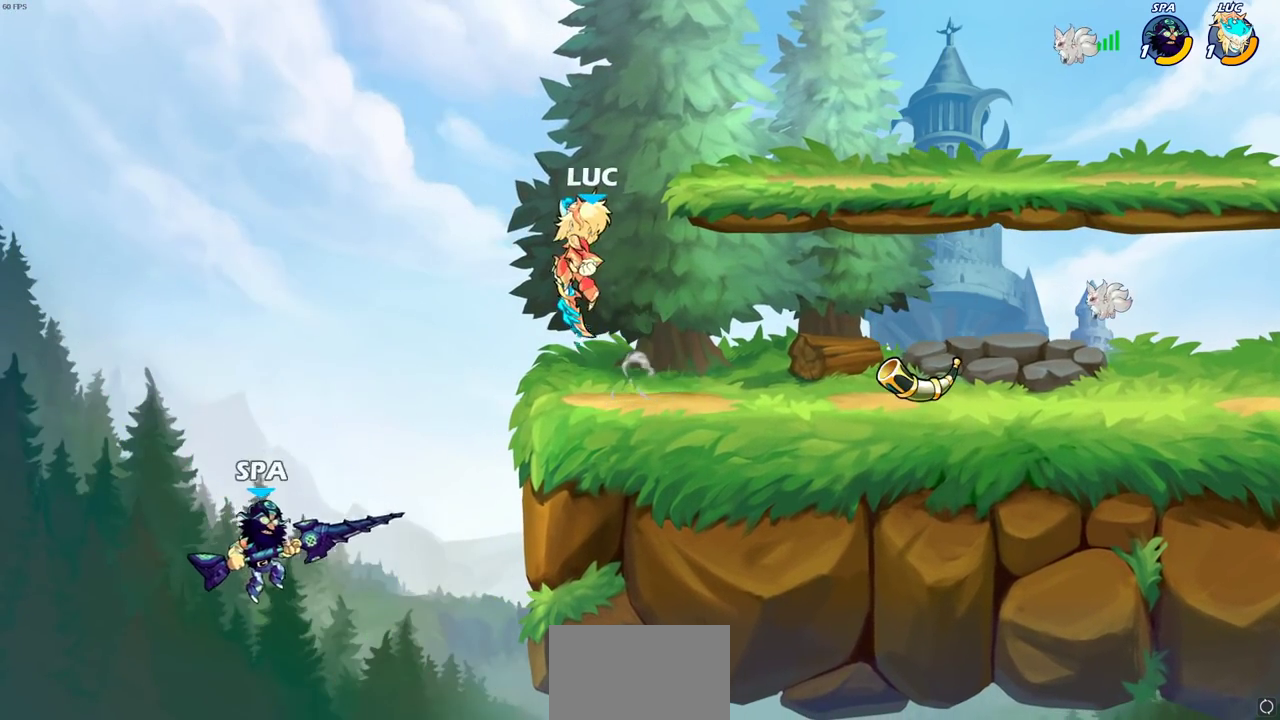
{"dt_ms": 600, "buttons": [], "left_stick": "down-left", "right_stick": "center", "events": [[17, "left_stick", "down-left"], [50, "CIRCLE", "down"], [583, "CIRCLE", "up"]]}
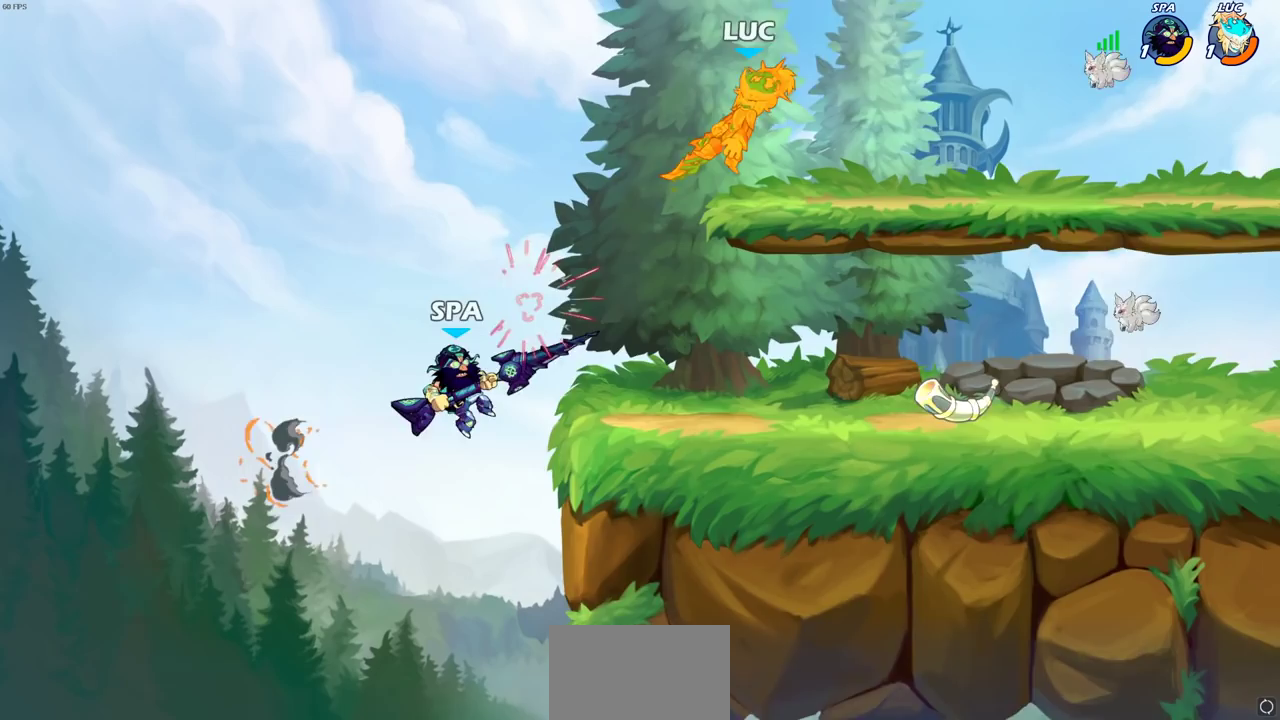
{"dt_ms": 400, "buttons": [], "left_stick": "down-left", "right_stick": "center", "events": [[17, "left_stick", "center"], [283, "left_stick", "down-left"]]}
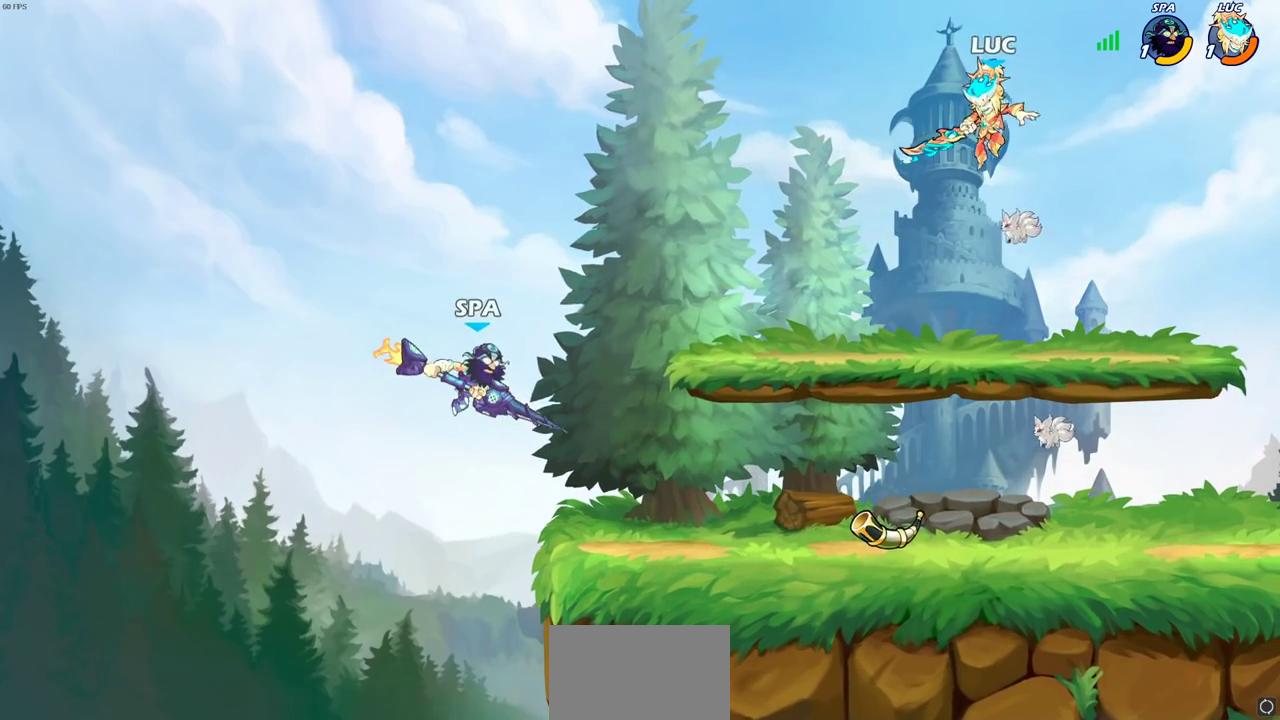
{"dt_ms": 600, "buttons": [], "left_stick": "left", "right_stick": "center", "events": [[200, "R1", "down"], [267, "R1", "up"], [383, "left_stick", "center"], [567, "left_stick", "left"]]}
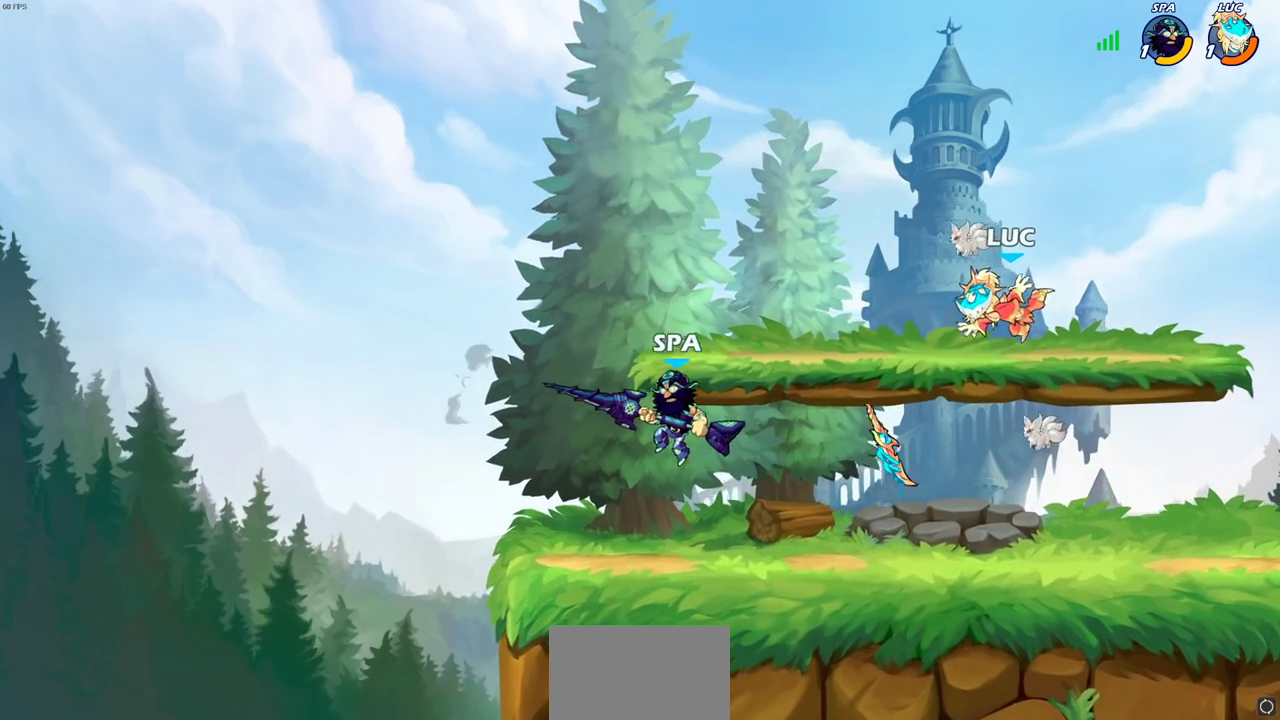
{"dt_ms": 600, "buttons": ["CROSS", "R1"], "left_stick": "up-right", "right_stick": "center", "events": [[83, "R2", "down"], [150, "left_stick", "down-left"], [250, "R2", "up"], [483, "R1", "down"], [500, "CROSS", "down"], [500, "left_stick", "up-left"], [567, "left_stick", "up-right"]]}
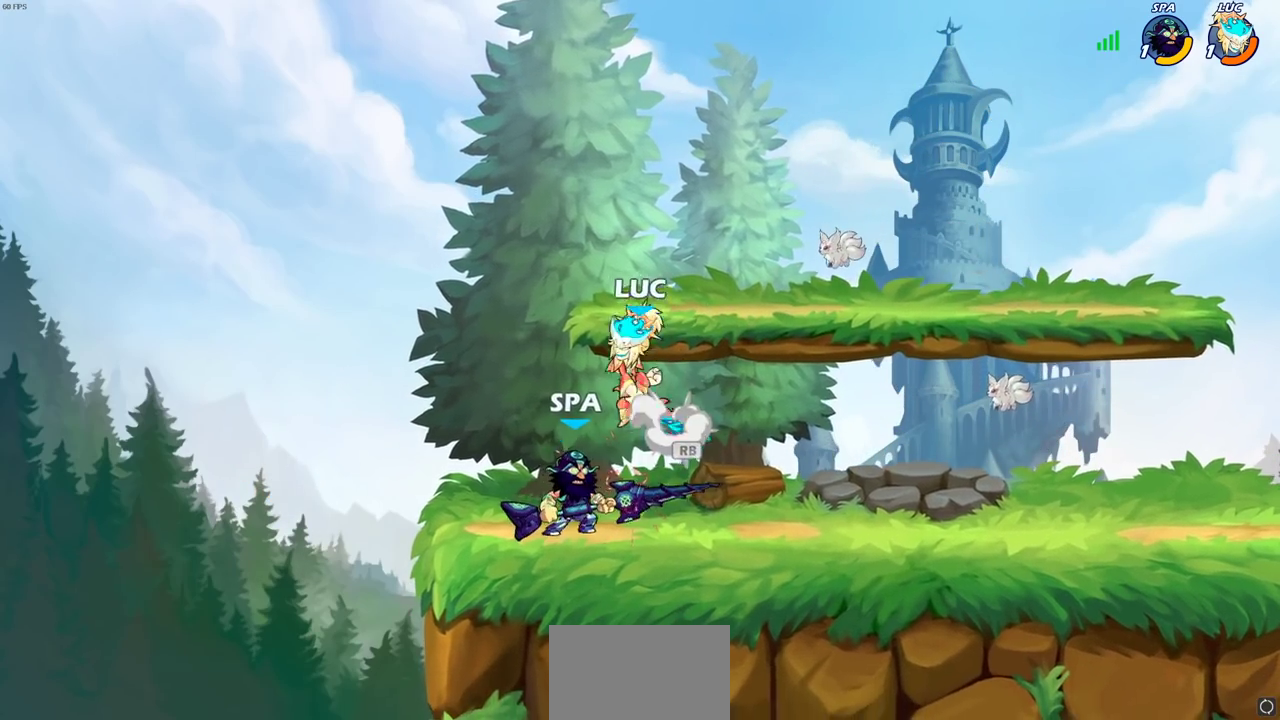
{"dt_ms": 300, "buttons": [], "left_stick": "down-right", "right_stick": "center", "events": [[17, "R1", "up"], [33, "CROSS", "up"], [67, "left_stick", "right"], [167, "left_stick", "down-right"]]}
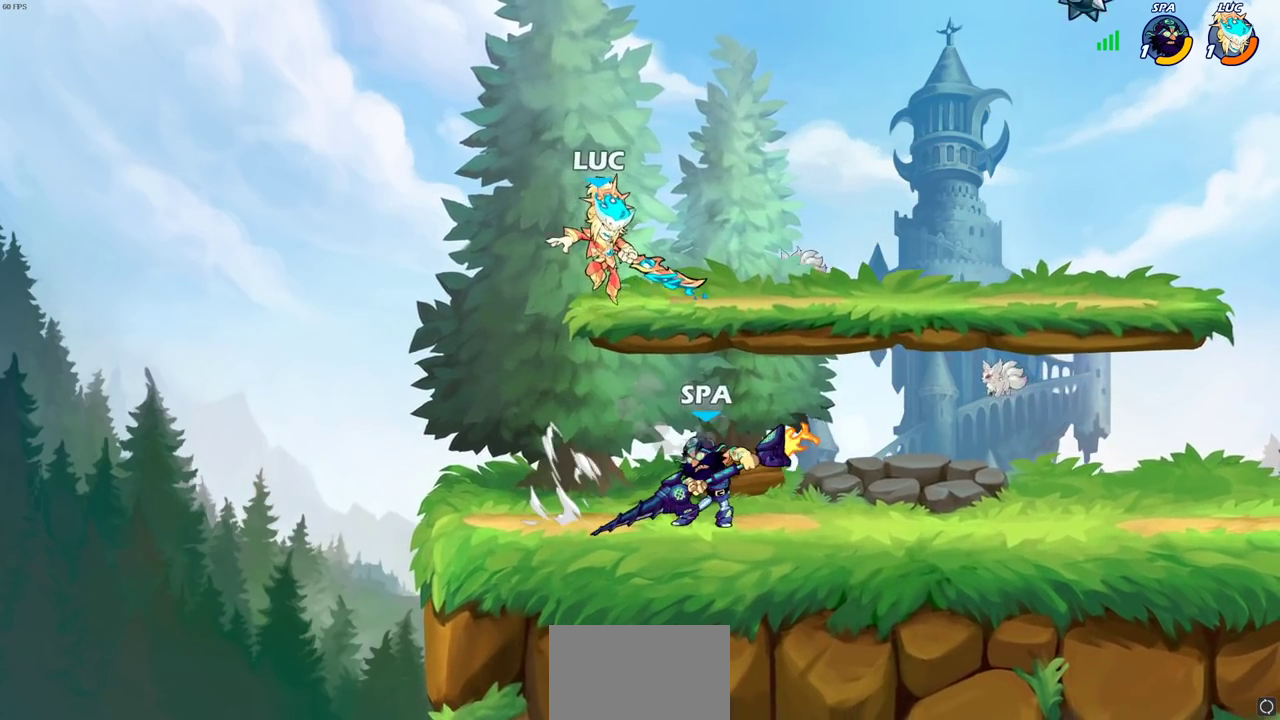
{"dt_ms": 500, "buttons": ["SQUARE"], "left_stick": "down-left", "right_stick": "center", "events": [[17, "left_stick", "right"], [117, "CROSS", "down"], [117, "left_stick", "up-right"], [183, "left_stick", "up-left"], [233, "CROSS", "up"], [233, "left_stick", "left"], [283, "left_stick", "down-left"], [467, "SQUARE", "down"]]}
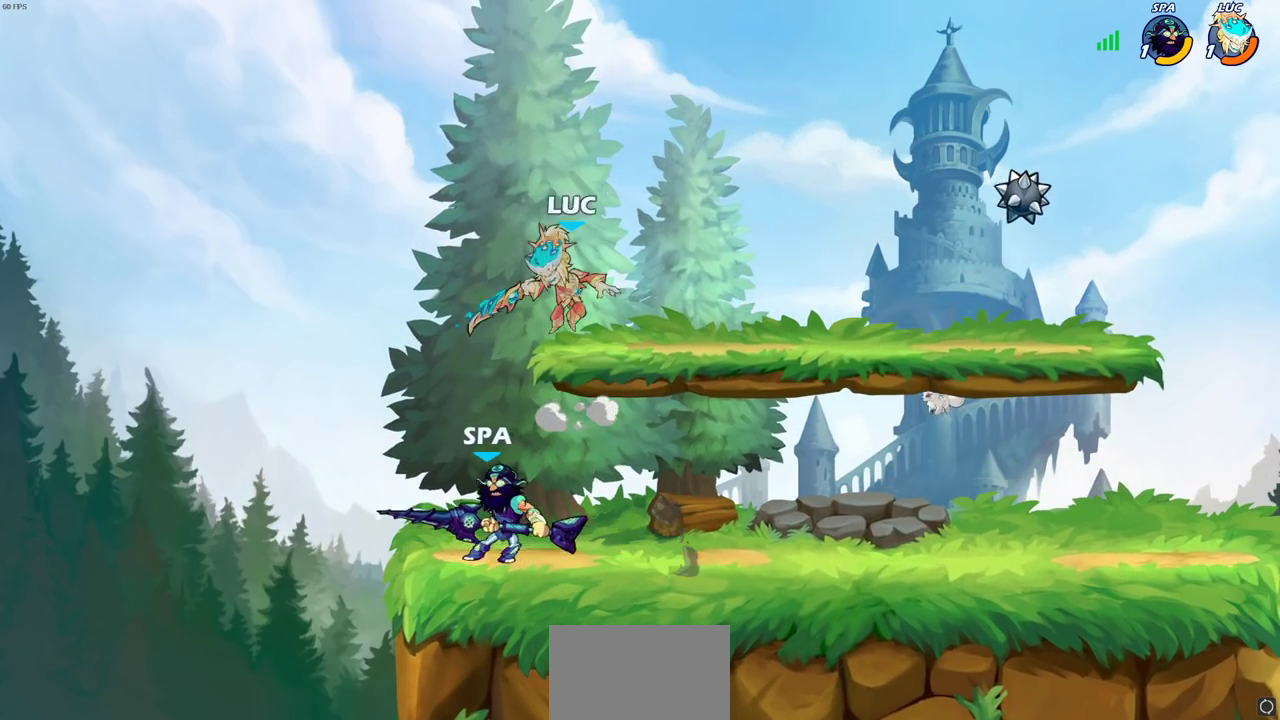
{"dt_ms": 500, "buttons": ["CIRCLE"], "left_stick": "center", "right_stick": "center", "events": [[67, "SQUARE", "up"], [100, "left_stick", "down"], [267, "left_stick", "center"], [433, "CIRCLE", "down"]]}
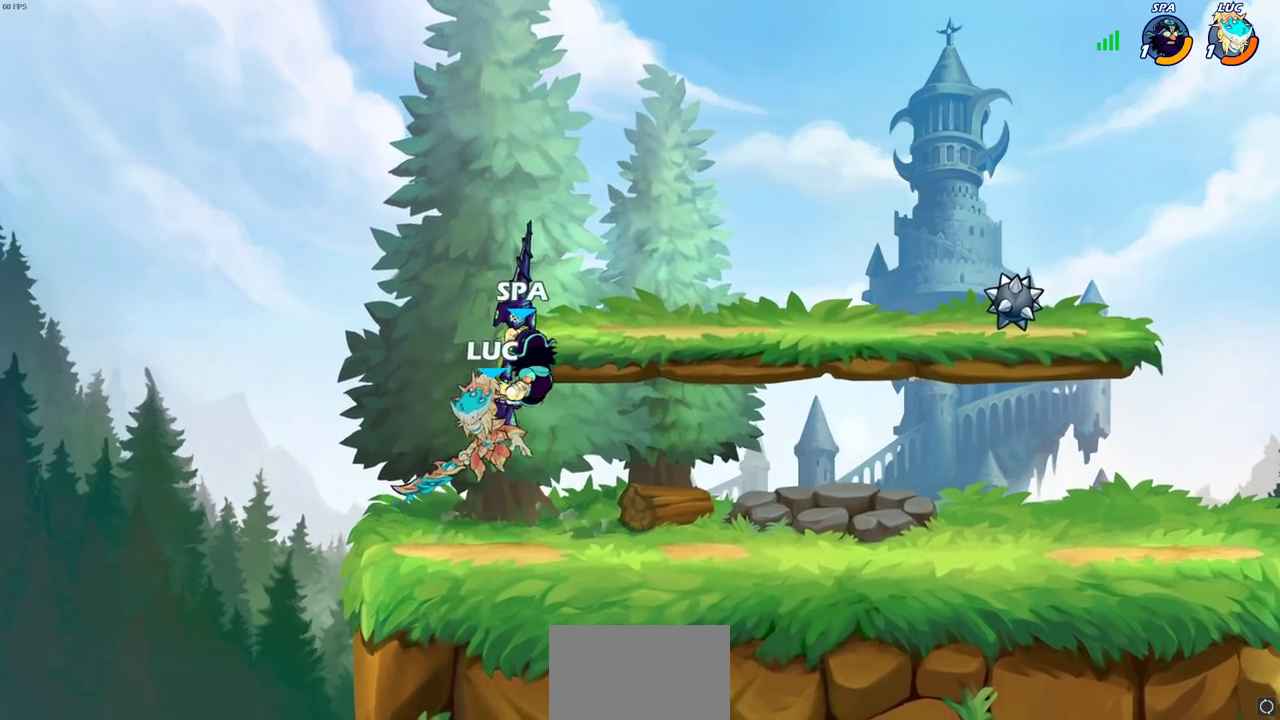
{"dt_ms": 300, "buttons": [], "left_stick": "up-right", "right_stick": "center", "events": [[50, "CIRCLE", "up"], [50, "left_stick", "right"], [167, "left_stick", "up-right"]]}
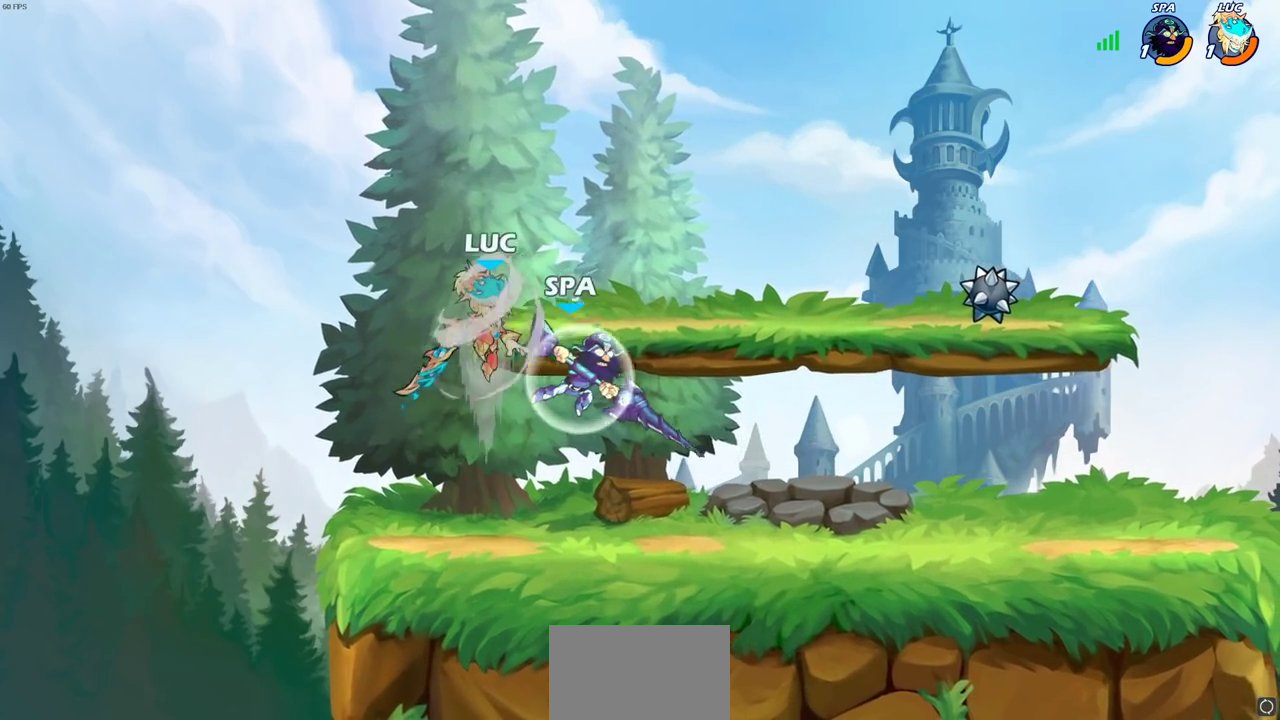
{"dt_ms": 700, "buttons": ["R2"], "left_stick": "up-left", "right_stick": "center", "events": [[367, "left_stick", "right"], [417, "left_stick", "down-right"], [600, "CROSS", "down"], [600, "R2", "down"], [600, "left_stick", "up"], [650, "CROSS", "up"], [683, "left_stick", "up-left"]]}
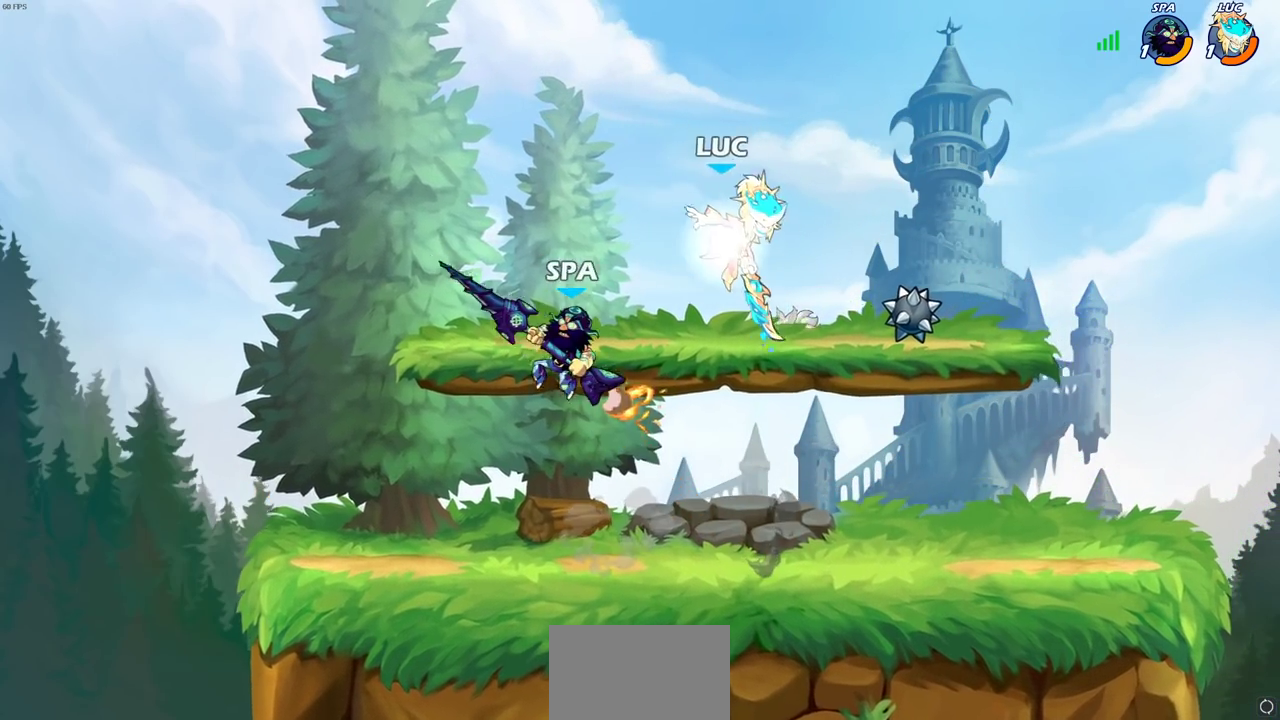
{"dt_ms": 700, "buttons": [], "left_stick": "down", "right_stick": "center", "events": [[83, "left_stick", "down-left"], [133, "R2", "up"], [583, "SQUARE", "down"], [667, "left_stick", "down"], [683, "SQUARE", "up"]]}
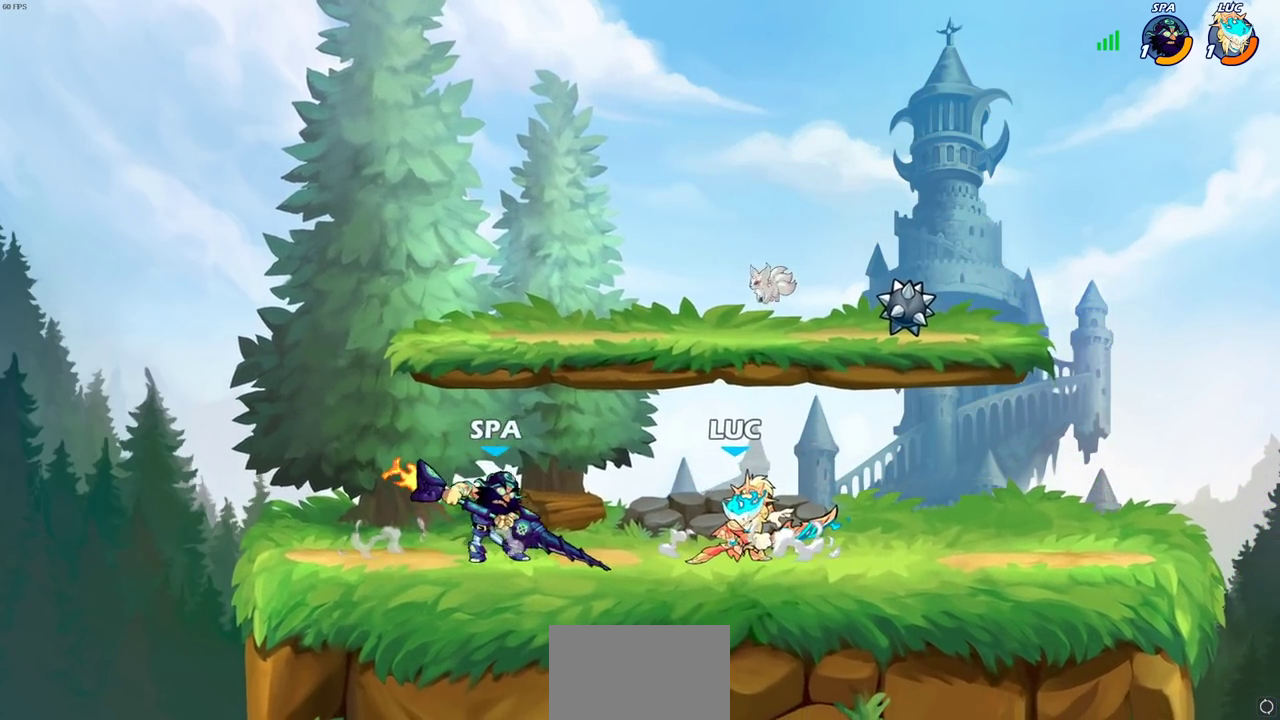
{"dt_ms": 300, "buttons": [], "left_stick": "left", "right_stick": "center", "events": [[50, "left_stick", "center"], [300, "left_stick", "left"]]}
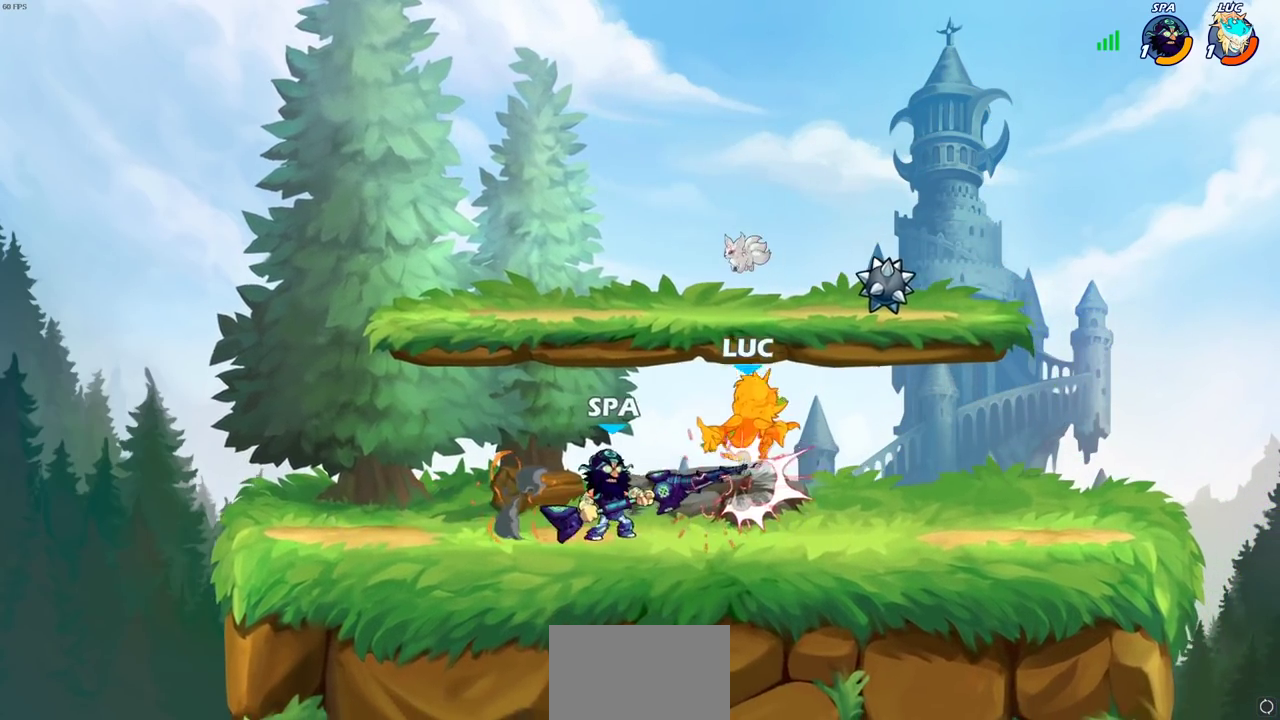
{"dt_ms": 400, "buttons": ["CROSS", "R2"], "left_stick": "up-right", "right_stick": "center", "events": [[133, "left_stick", "center"], [183, "CROSS", "down"], [233, "R2", "down"], [300, "left_stick", "up-right"]]}
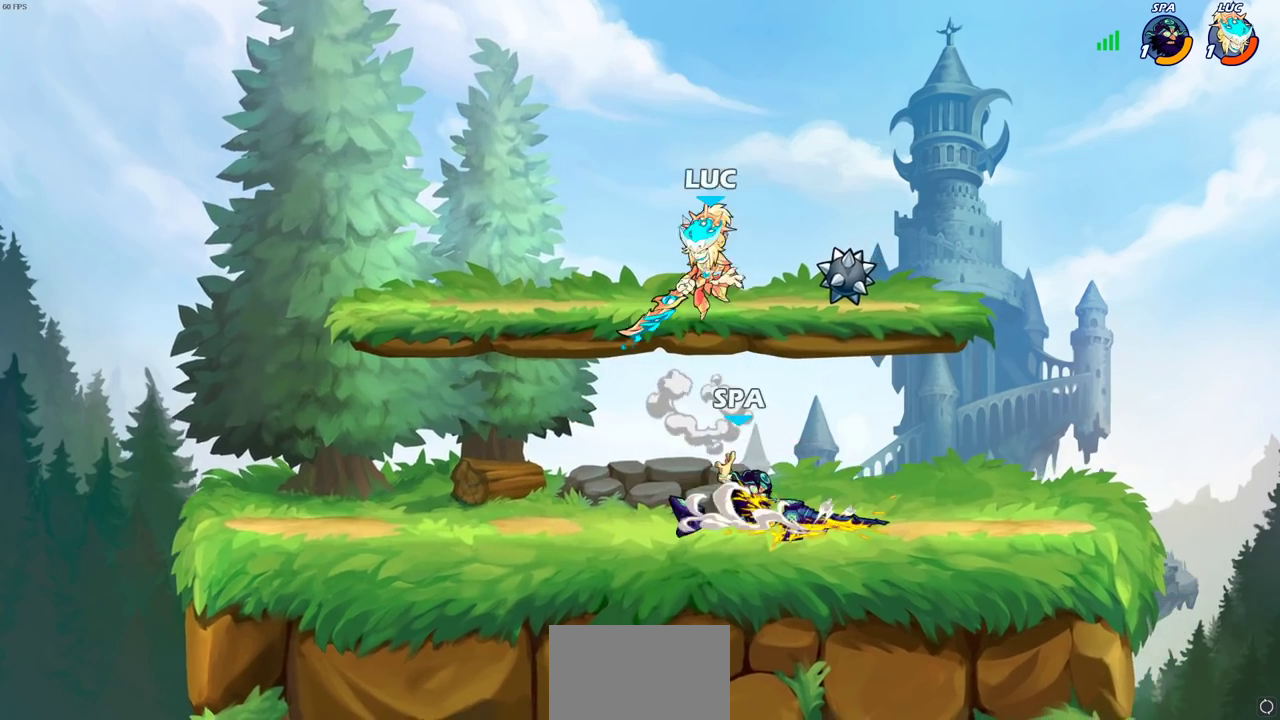
{"dt_ms": 700, "buttons": [], "left_stick": "left", "right_stick": "center", "events": [[50, "CROSS", "up"], [83, "R2", "up"], [83, "left_stick", "right"], [200, "left_stick", "down-right"], [250, "left_stick", "down"], [350, "left_stick", "left"], [467, "left_stick", "up-left"], [667, "left_stick", "left"]]}
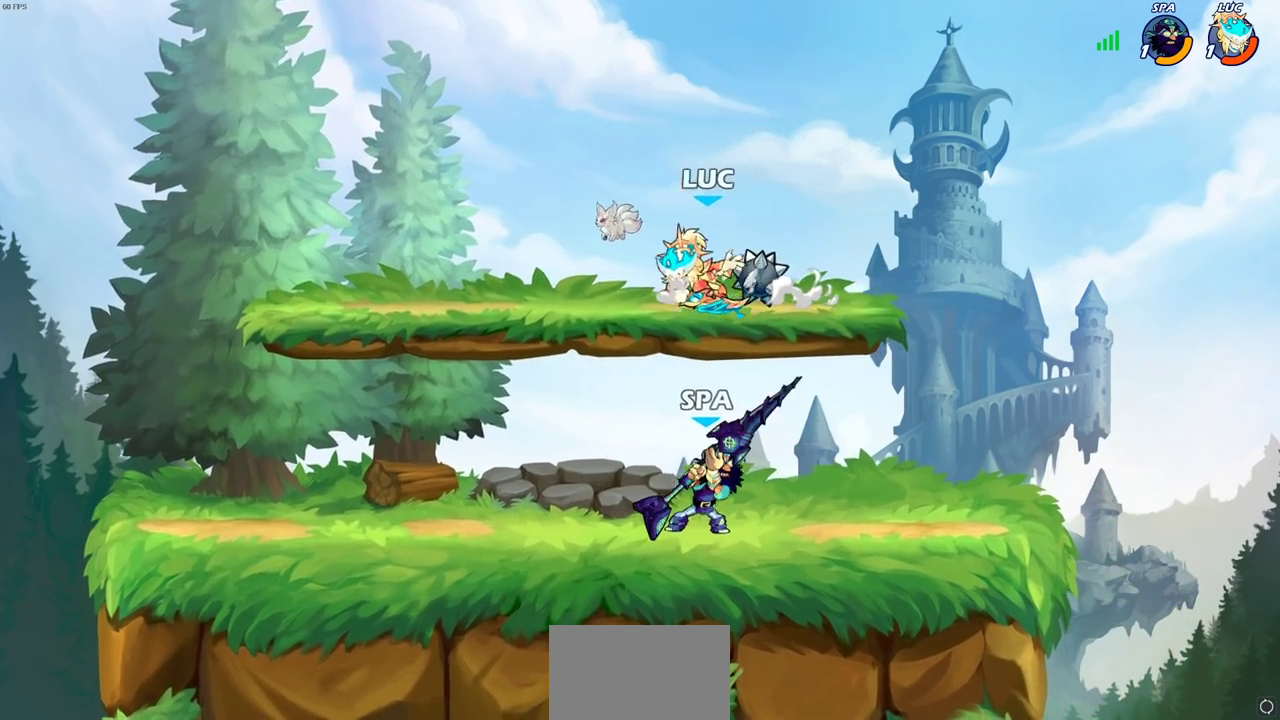
{"dt_ms": 400, "buttons": ["CROSS"], "left_stick": "up-right", "right_stick": "center", "events": [[50, "left_stick", "down-left"], [100, "left_stick", "down"], [183, "left_stick", "right"], [317, "CROSS", "down"], [317, "left_stick", "up-right"]]}
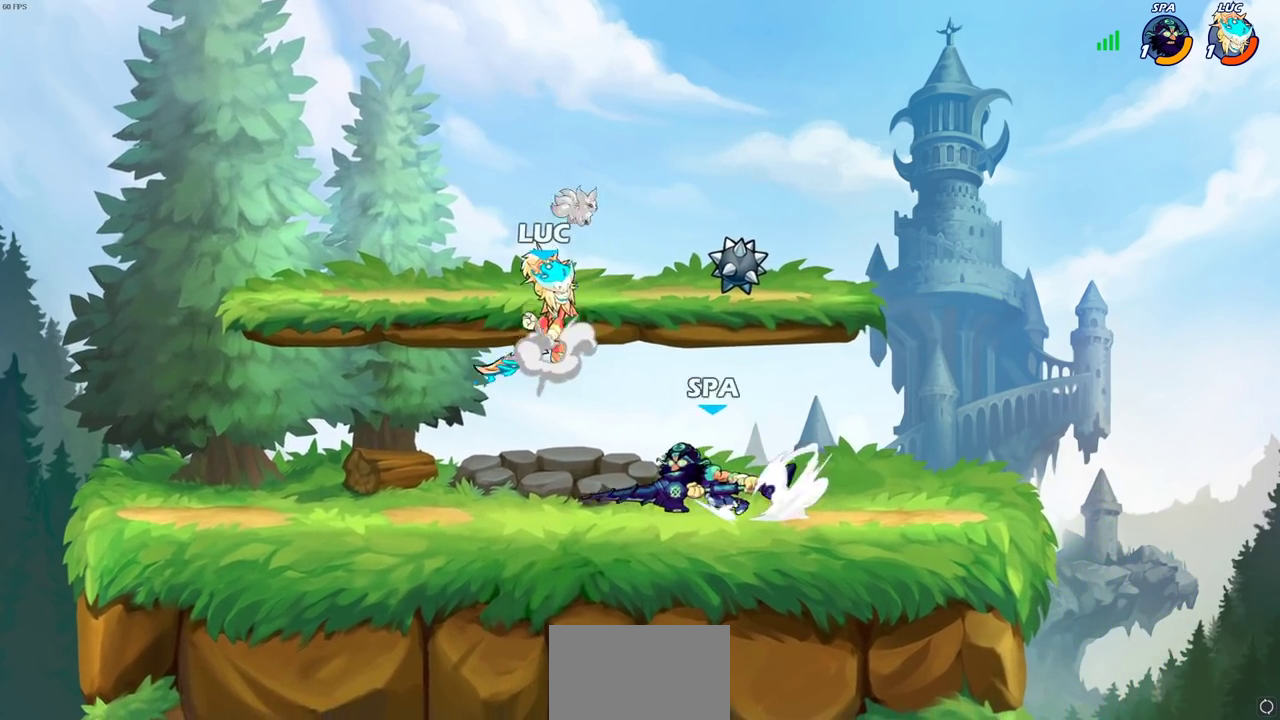
{"dt_ms": 300, "buttons": [], "left_stick": "down-left", "right_stick": "center", "events": [[67, "CROSS", "up"], [100, "left_stick", "right"], [183, "left_stick", "down"], [283, "left_stick", "down-left"]]}